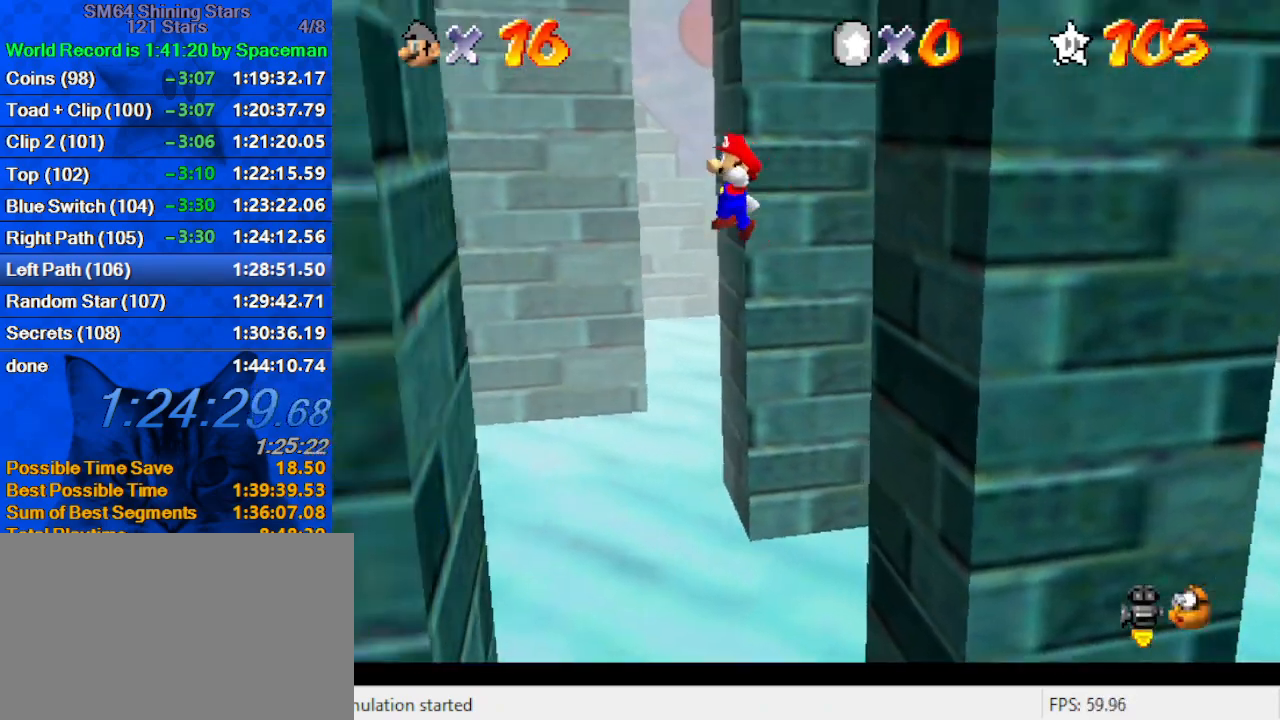
Gameplay with keyboard; each line is a JSON object with the keys held at the frame after it. "events" lists presses ("down") and releases ("up") of "a", "c", "ctrl", "d", "down", "left", "return", "right", "s", "shift", "up", "w", "x" and "y" between this image and that frame as [ms after this image, input, new state], when the widget could be followed in between. No other keys are recorded. Mouse input is not recorded.
{"keys": ["right", "shift"], "events": [[33, "up", "down"], [167, "up", "up"], [367, "shift", "up"], [400, "right", "down"], [467, "left", "up"], [467, "shift", "down"]]}
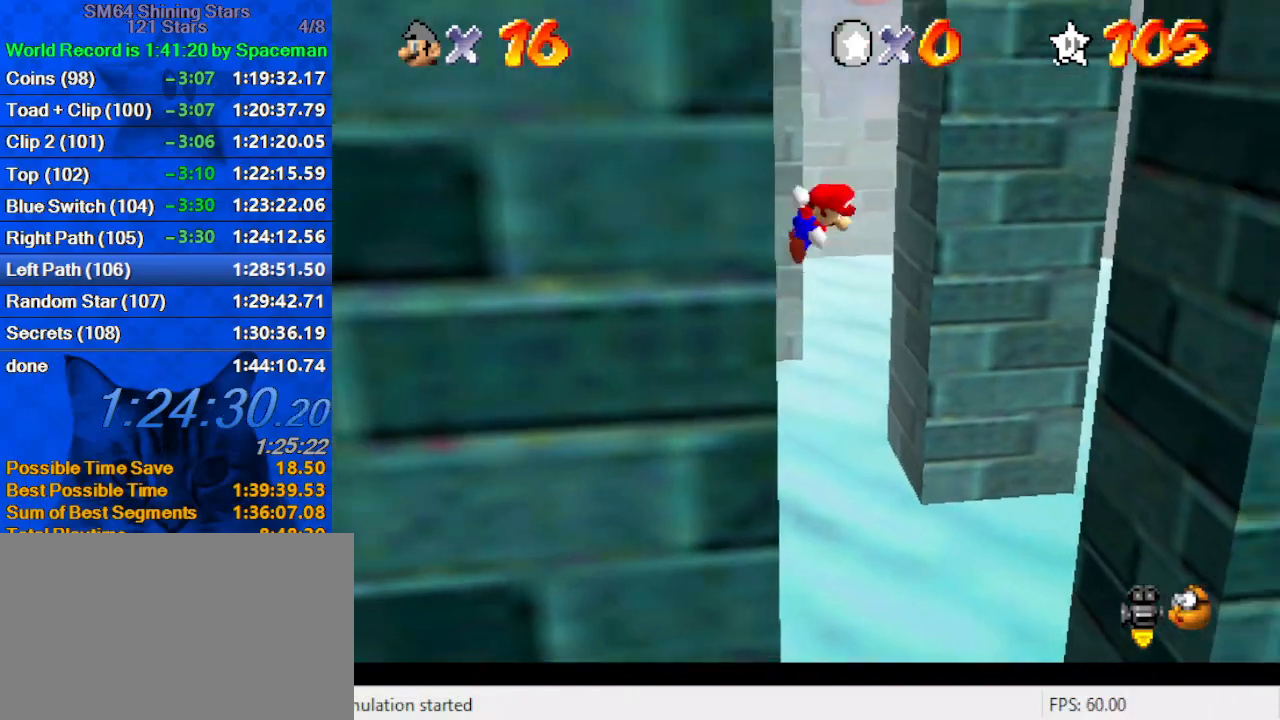
{"keys": ["right", "shift", "up"], "events": [[433, "up", "down"]]}
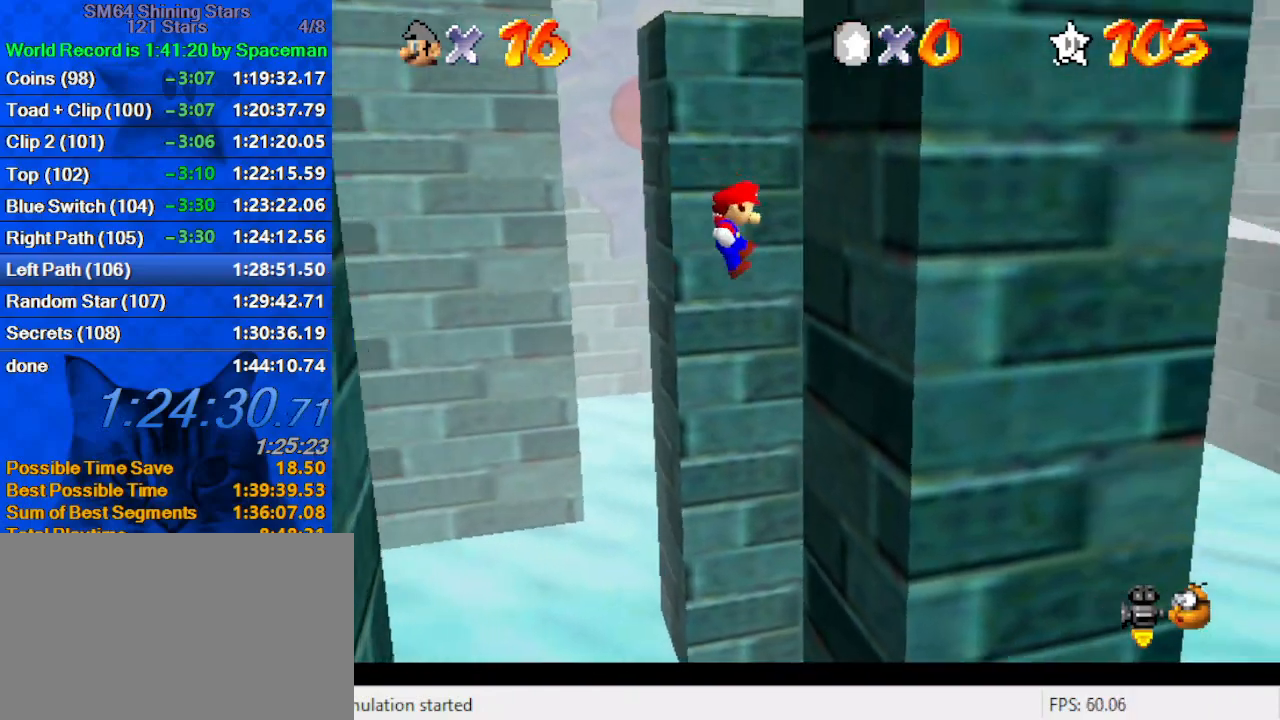
{"keys": ["down", "left", "shift"], "events": [[100, "up", "up"], [200, "shift", "up"], [267, "left", "down"], [300, "right", "up"], [300, "shift", "down"], [433, "down", "down"]]}
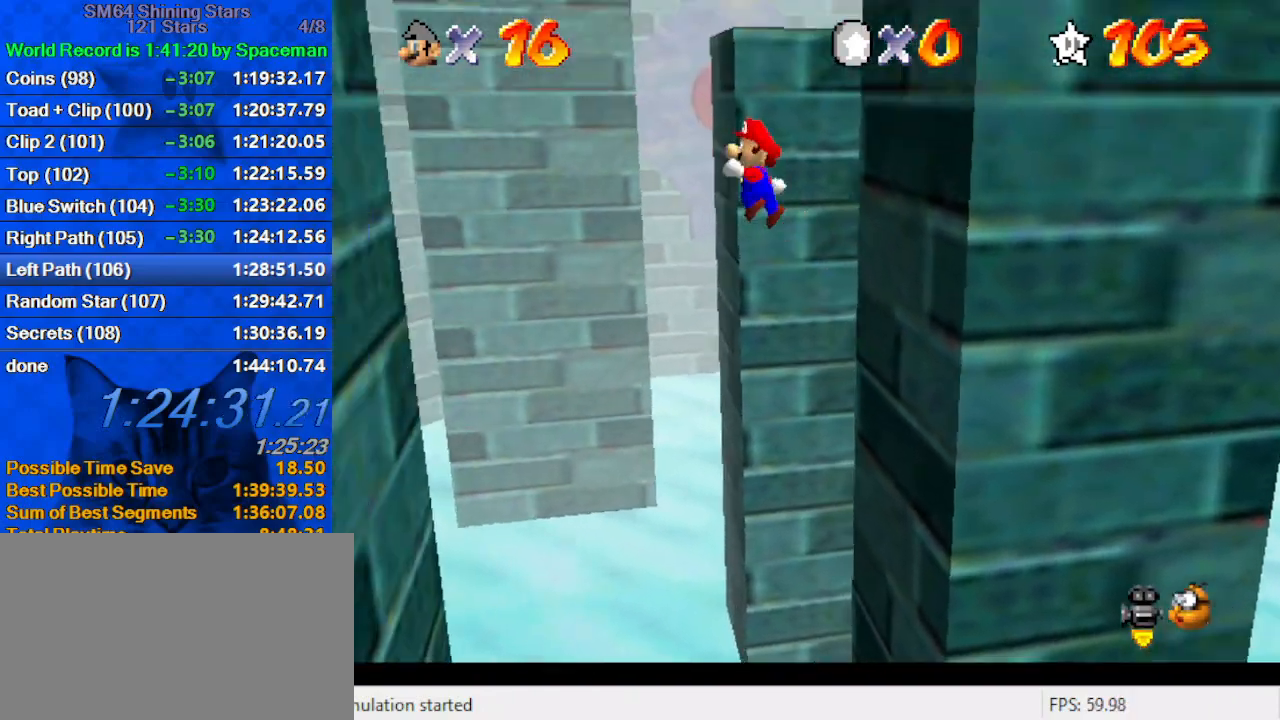
{"keys": ["left"], "events": [[400, "down", "up"], [500, "shift", "up"]]}
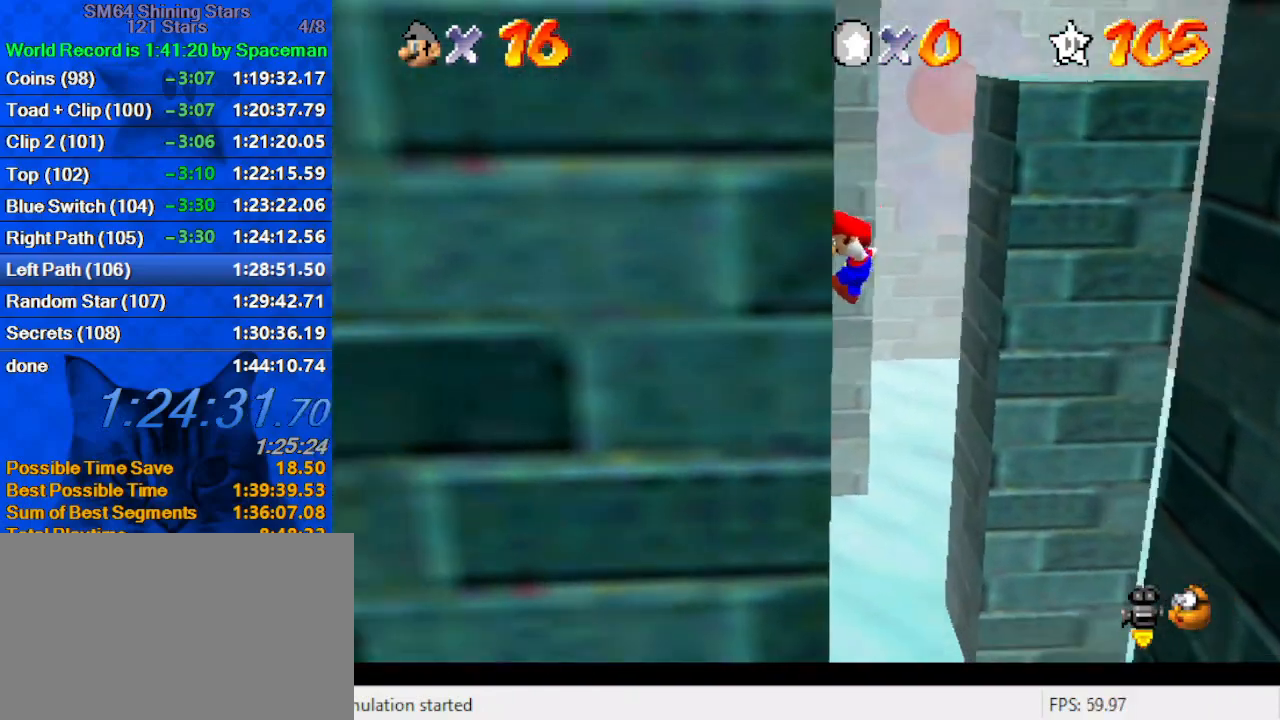
{"keys": ["right", "shift"], "events": [[33, "right", "down"], [100, "left", "up"], [100, "shift", "down"]]}
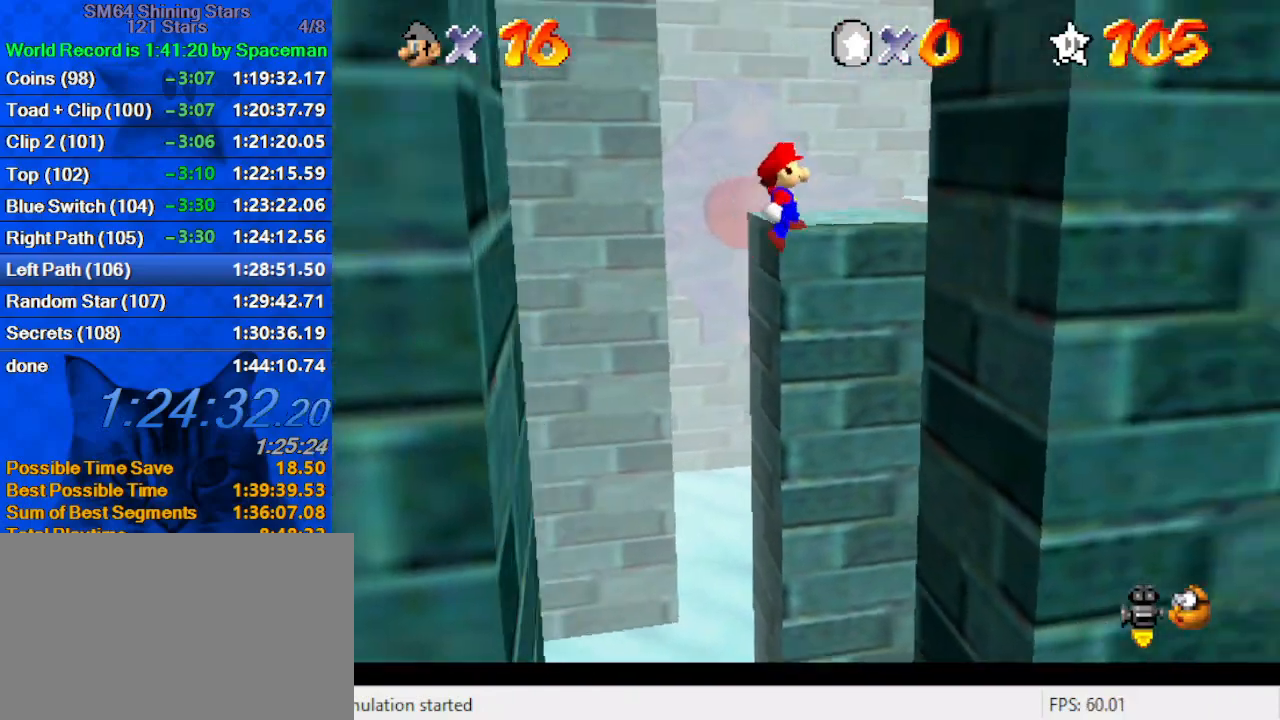
{"keys": ["left", "shift"], "events": [[67, "up", "down"], [233, "up", "up"], [333, "shift", "up"], [400, "left", "down"], [433, "right", "up"], [433, "shift", "down"]]}
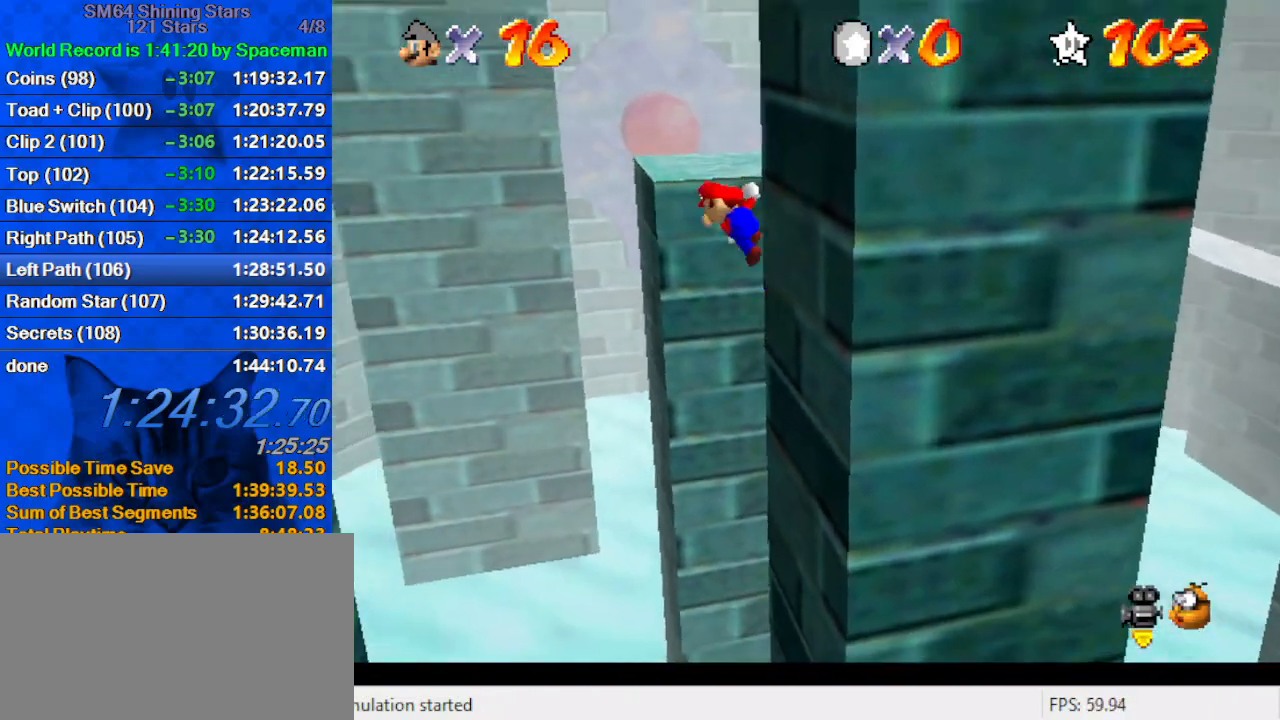
{"keys": ["down", "left", "shift"], "events": [[167, "down", "down"], [367, "down", "up"], [400, "down", "down"]]}
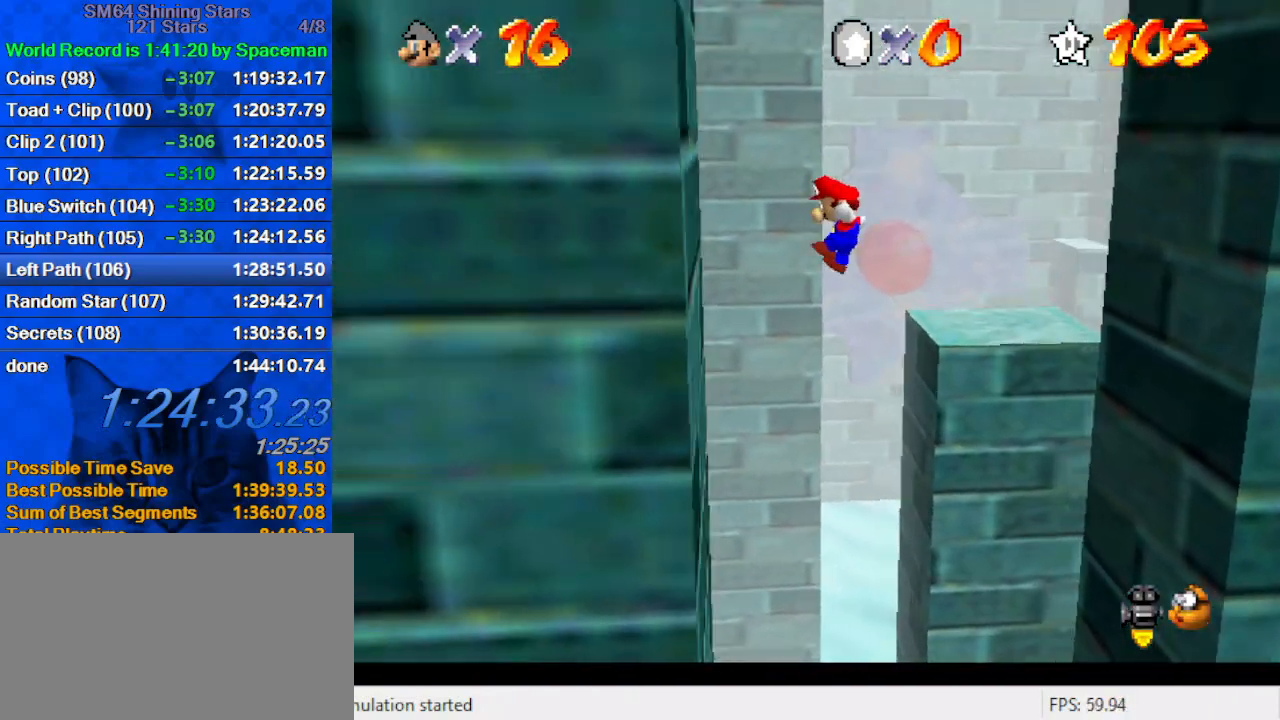
{"keys": ["right", "shift"], "events": [[133, "down", "up"], [133, "shift", "up"], [200, "right", "down"], [267, "left", "up"], [267, "shift", "down"]]}
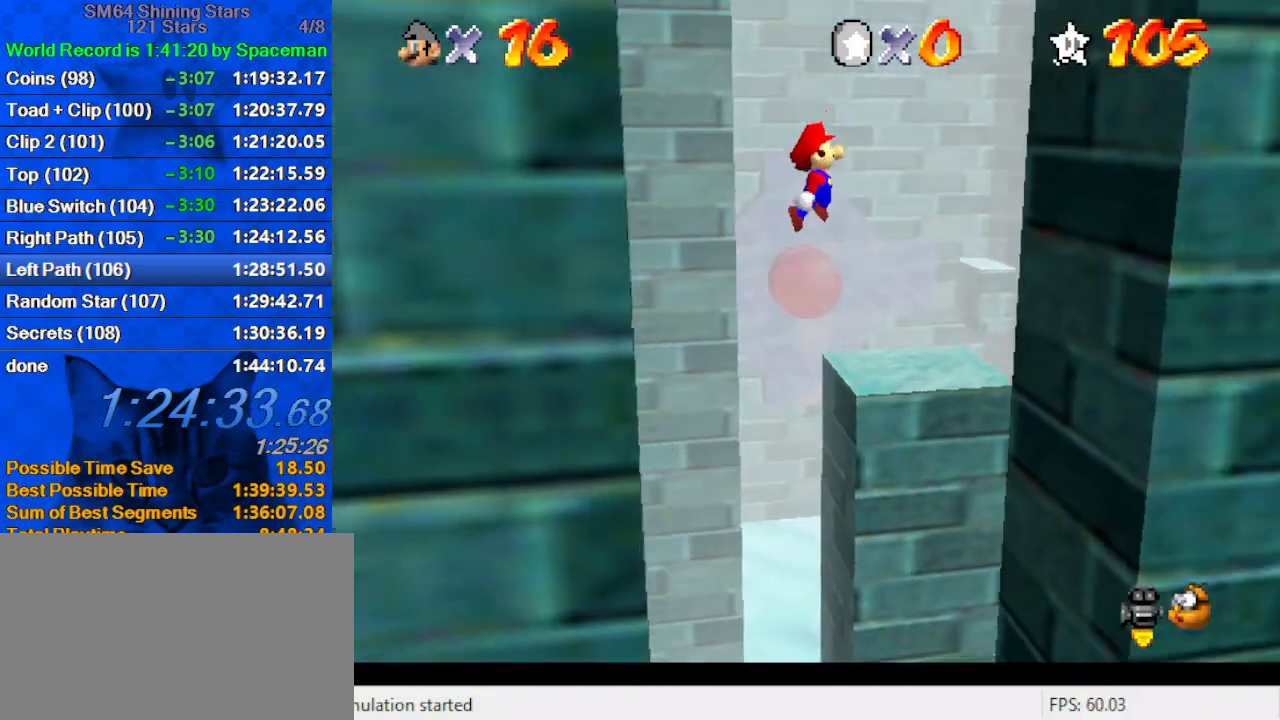
{"keys": ["right"], "events": [[100, "up", "down"], [433, "up", "up"], [467, "shift", "up"]]}
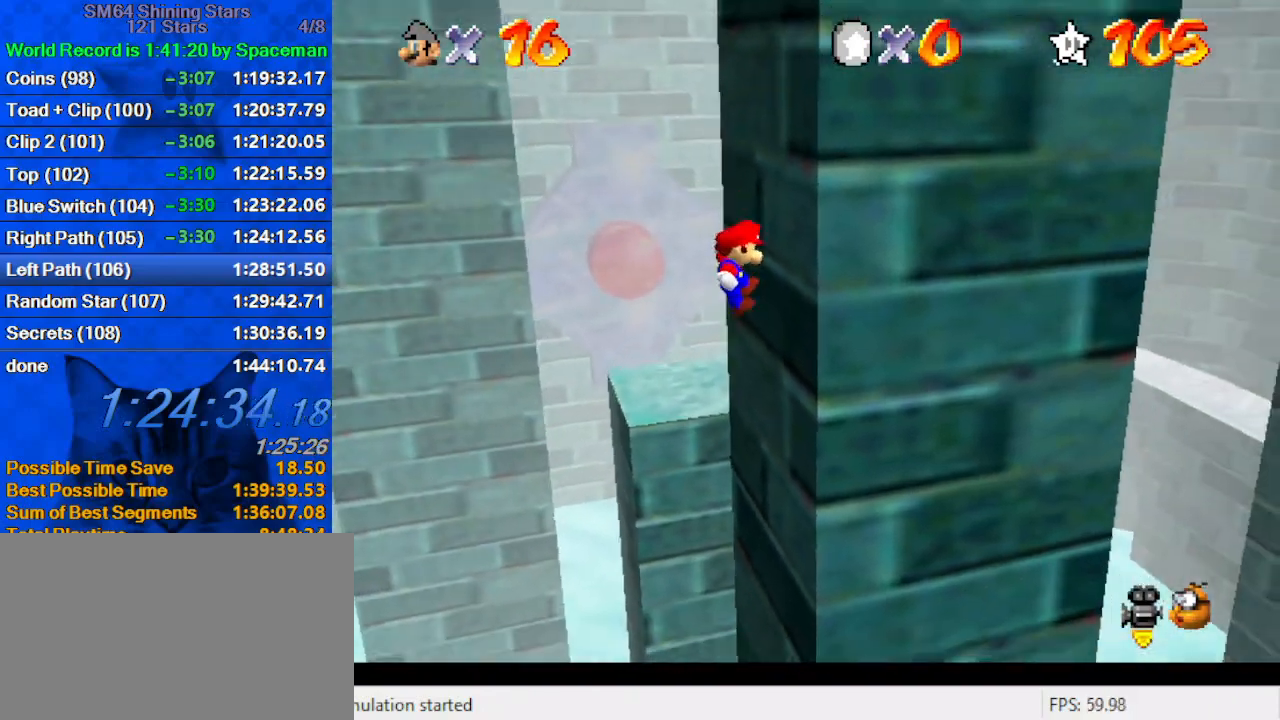
{"keys": ["down", "left", "shift"], "events": [[67, "left", "down"], [67, "right", "up"], [67, "shift", "down"], [200, "down", "down"]]}
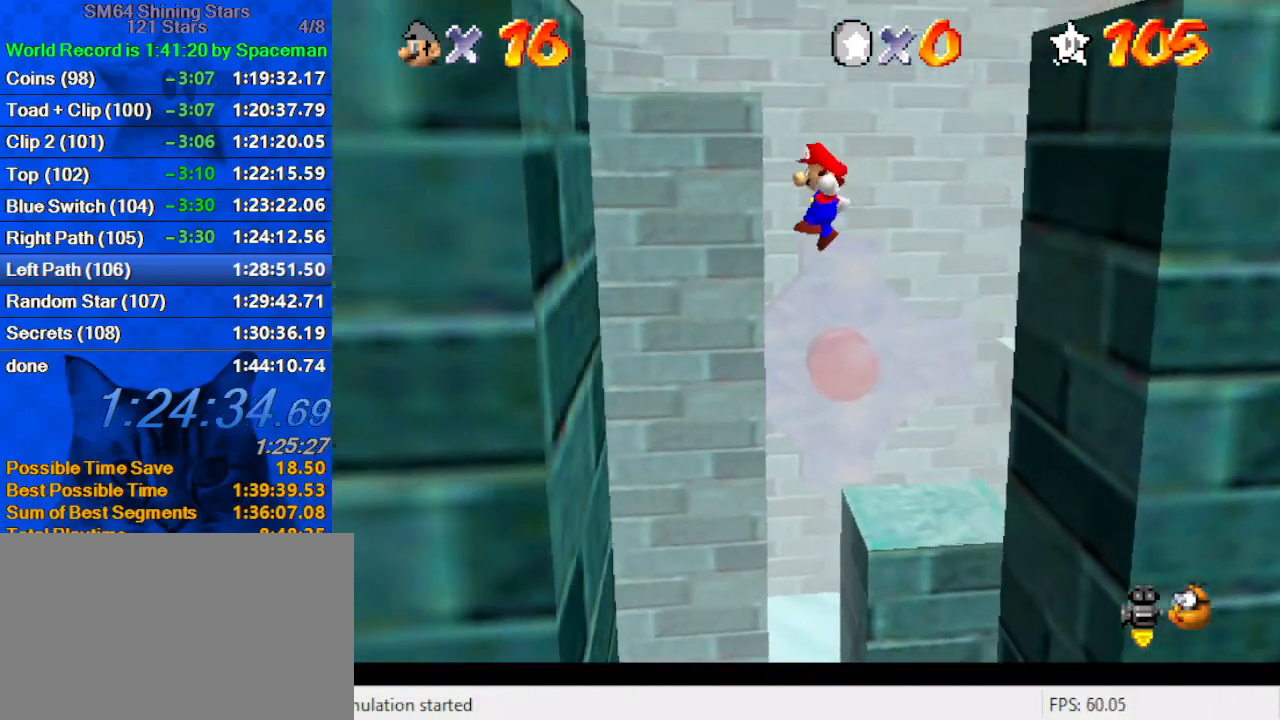
{"keys": ["right", "shift"], "events": [[333, "right", "down"], [333, "shift", "up"], [367, "down", "up"], [400, "left", "up"], [400, "shift", "down"]]}
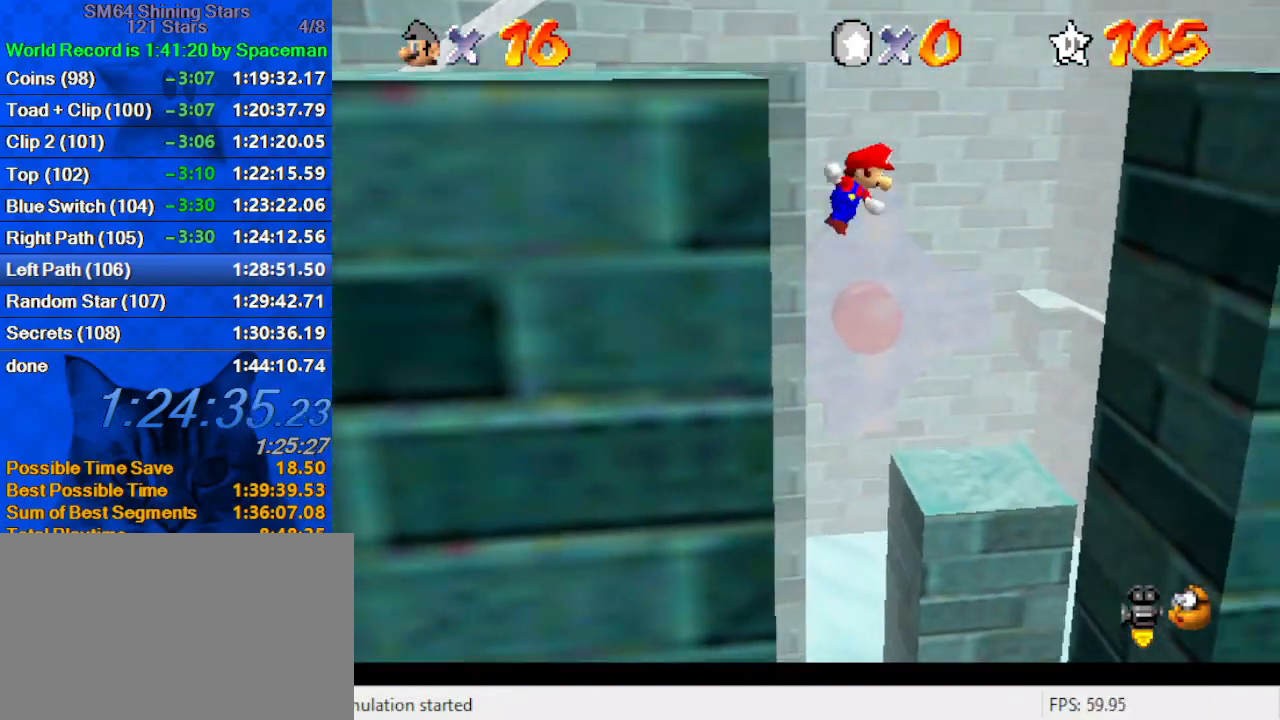
{"keys": ["right", "up"], "events": [[200, "shift", "up"], [200, "up", "down"]]}
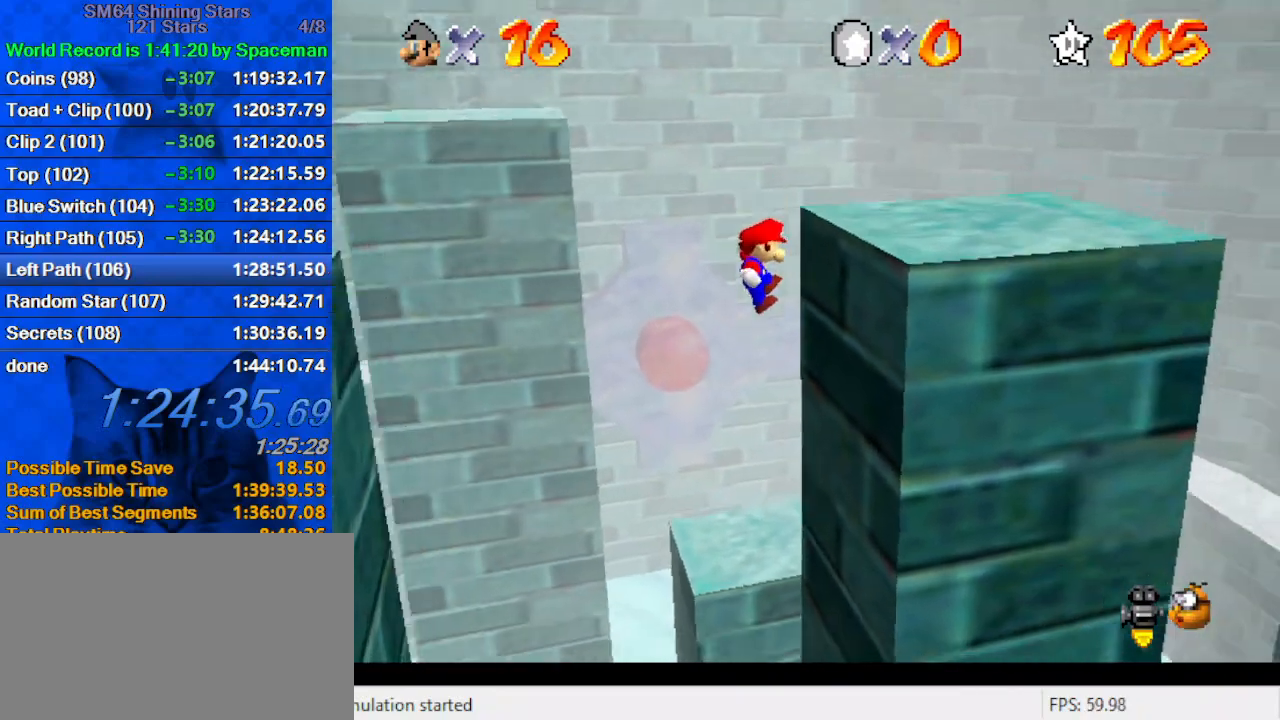
{"keys": ["left", "shift"], "events": [[100, "up", "up"], [200, "left", "down"], [200, "shift", "down"], [267, "right", "up"], [300, "d", "down"], [433, "d", "up"]]}
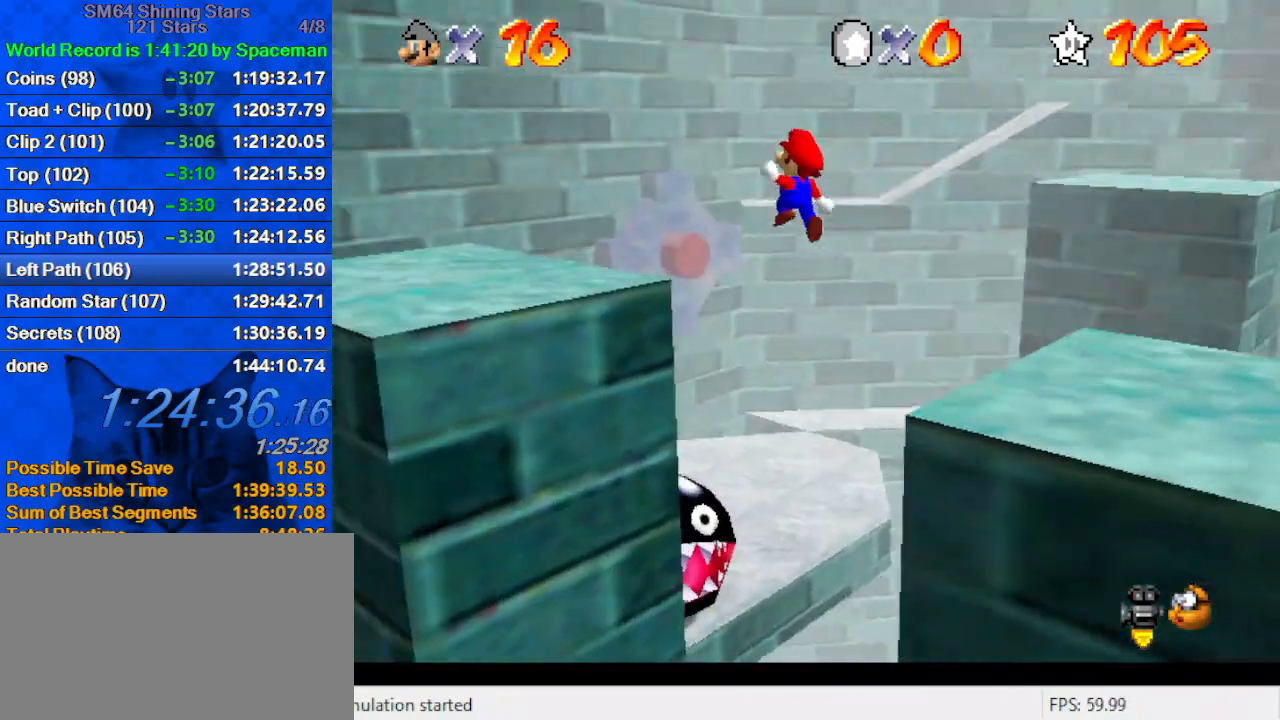
{"keys": ["left"], "events": [[400, "shift", "up"]]}
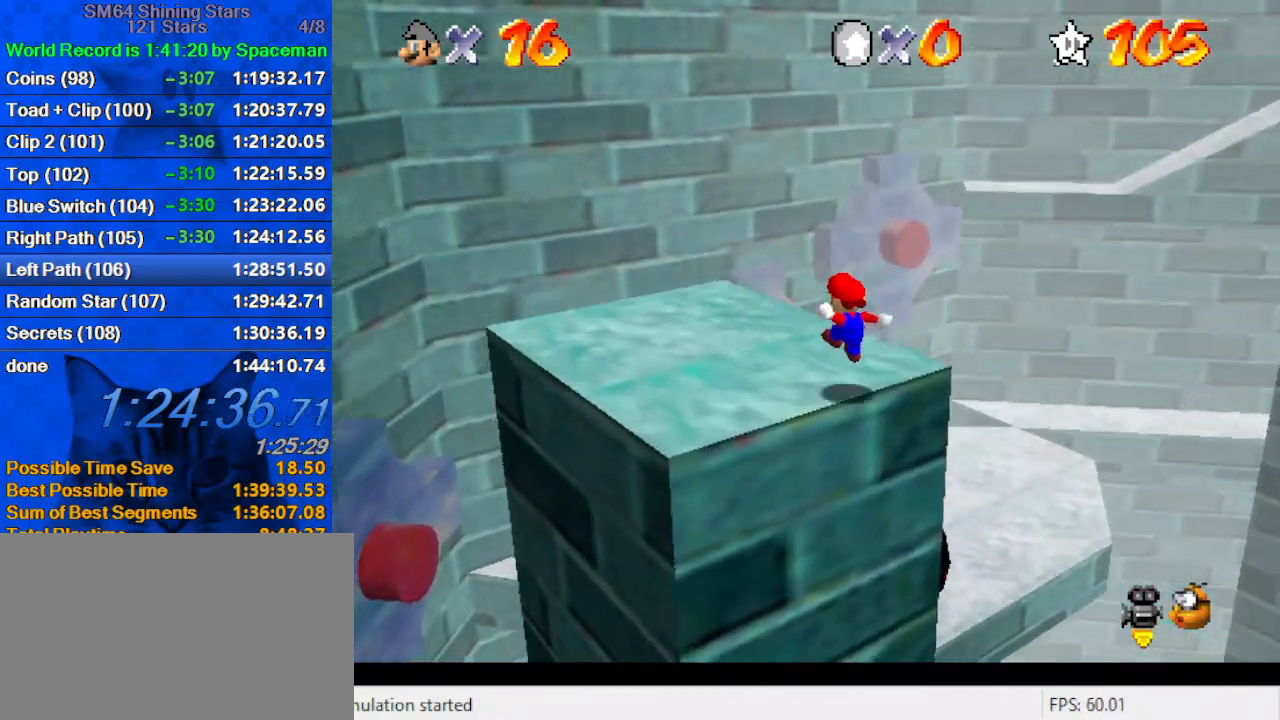
{"keys": ["up"], "events": [[233, "up", "down"], [467, "left", "up"]]}
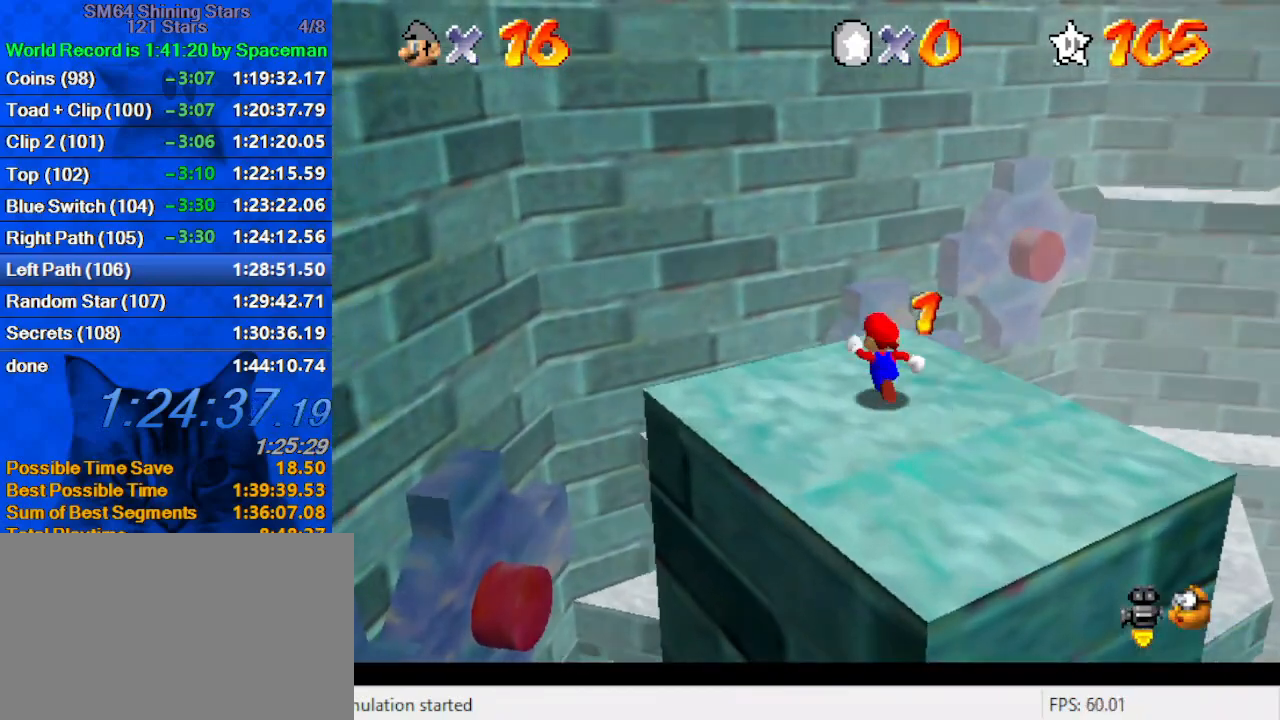
{"keys": ["up", "y"], "events": [[167, "y", "down"], [200, "shift", "down"], [467, "shift", "up"]]}
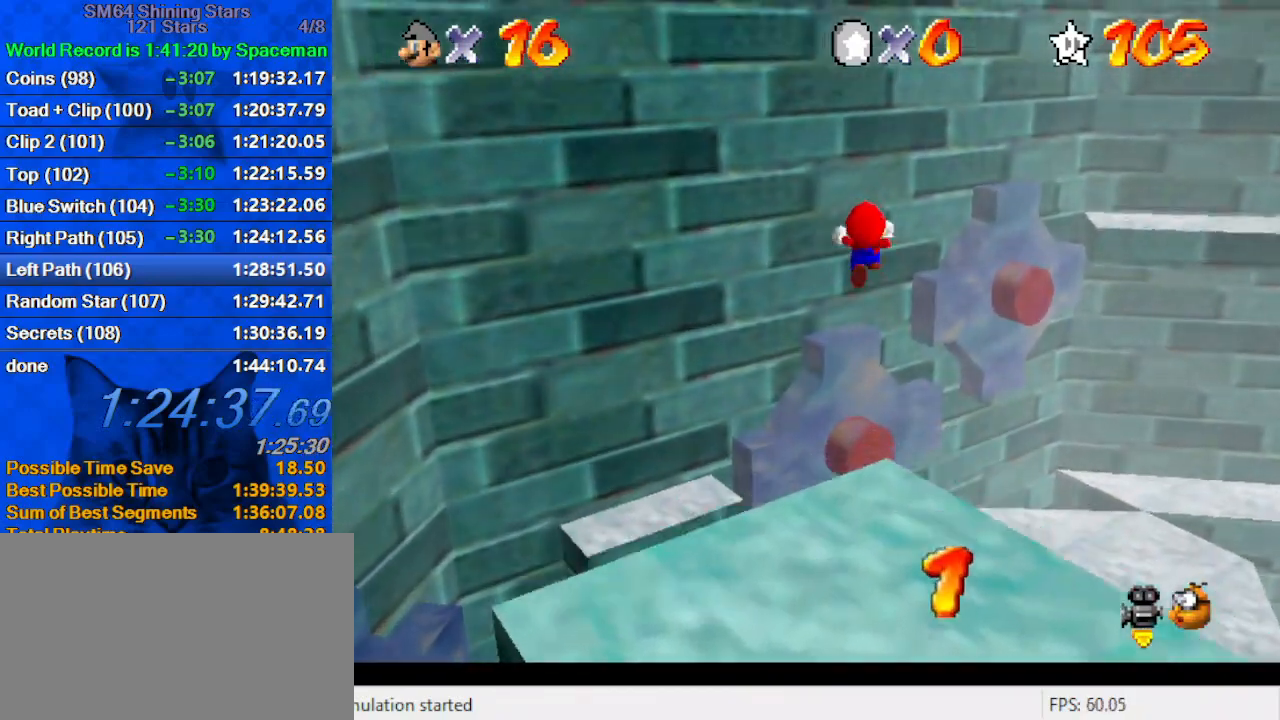
{"keys": ["c", "left", "up"], "events": [[33, "y", "up"], [433, "c", "down"], [433, "left", "down"]]}
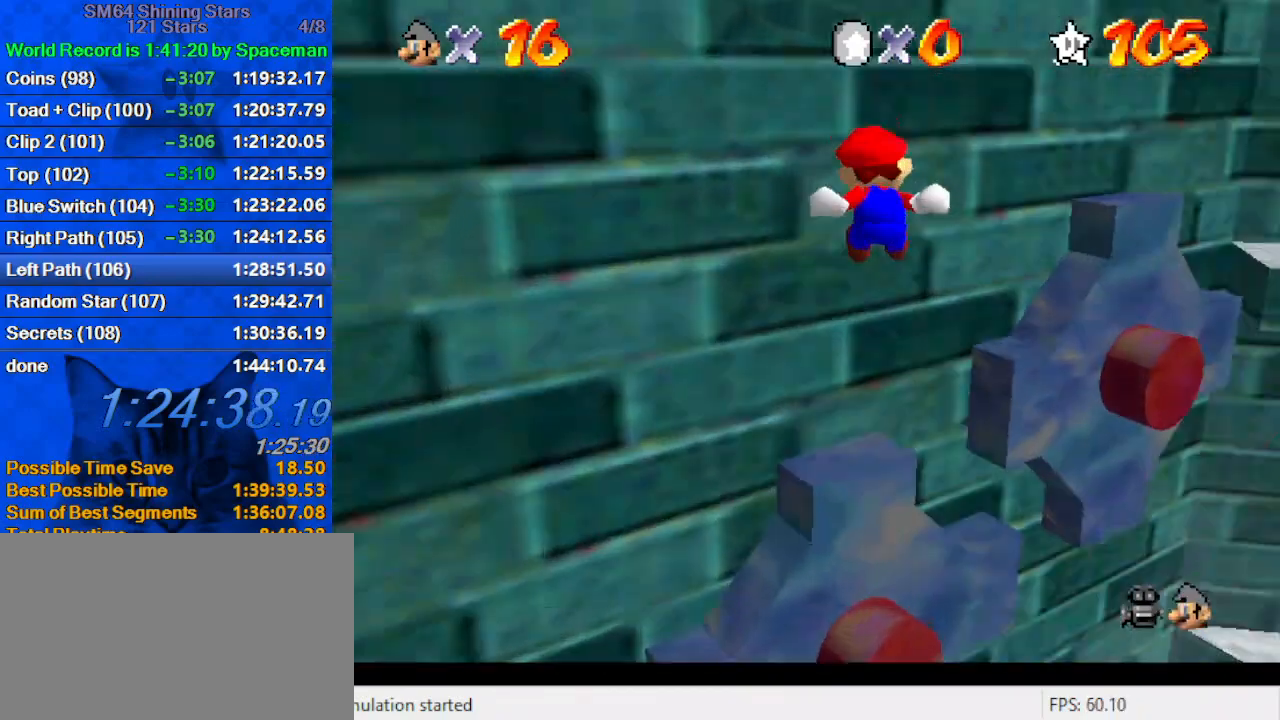
{"keys": ["left", "up"], "events": [[33, "c", "up"], [100, "left", "up"], [100, "s", "down"], [133, "d", "down"], [233, "d", "up"], [233, "s", "up"], [333, "d", "down"], [333, "left", "down"], [467, "d", "up"]]}
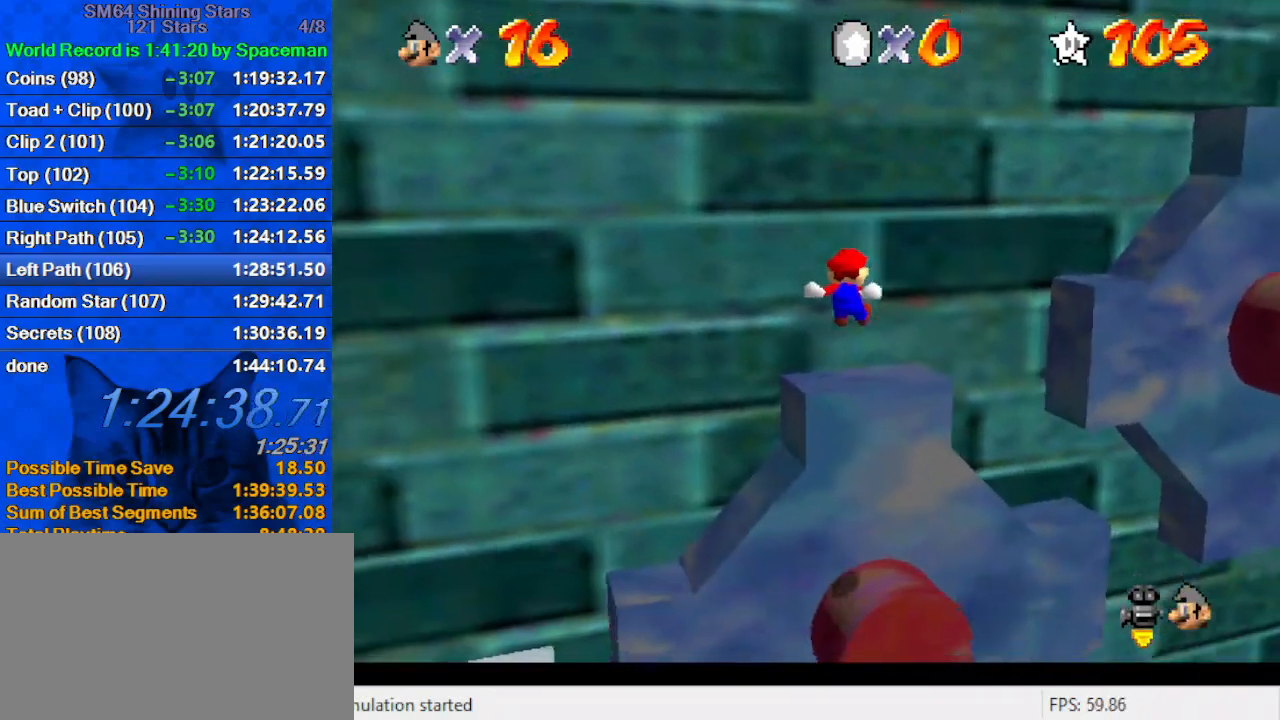
{"keys": ["right", "shift"], "events": [[67, "left", "up"], [67, "up", "up"], [333, "right", "down"], [467, "shift", "down"]]}
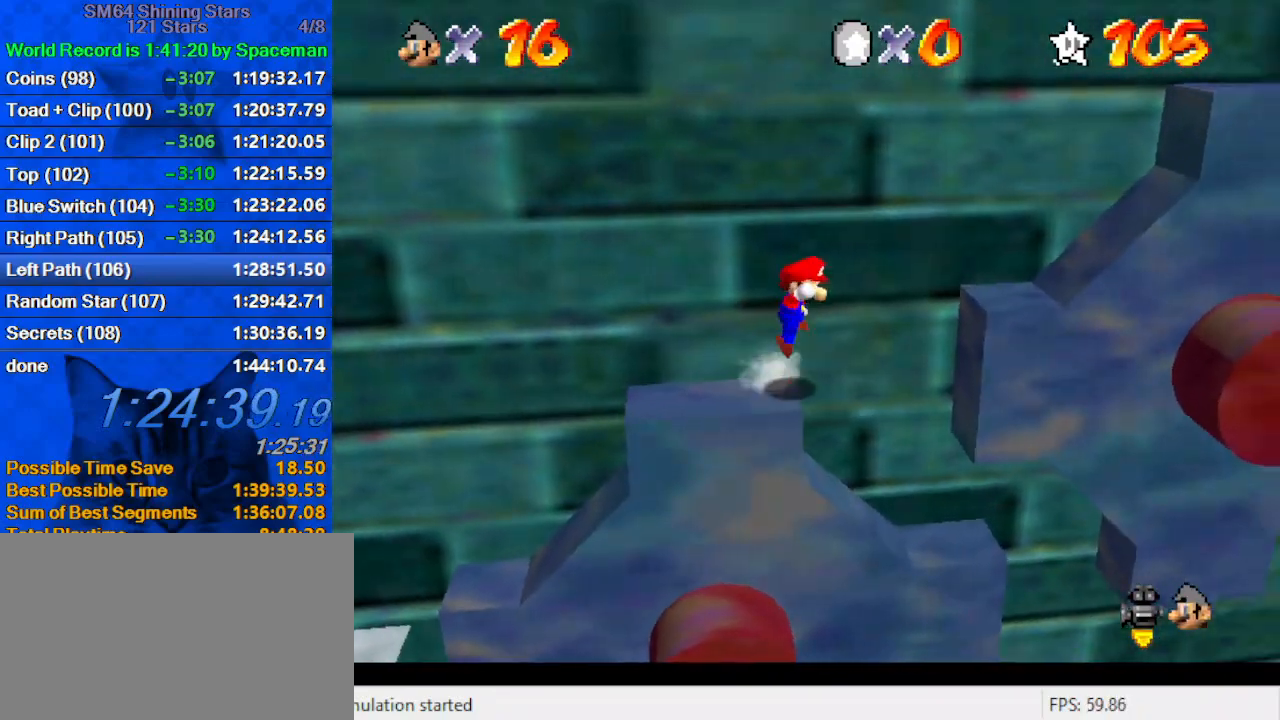
{"keys": [], "events": [[200, "up", "down"], [267, "ctrl", "down"], [367, "ctrl", "up"], [367, "shift", "up"], [433, "up", "up"], [500, "right", "up"]]}
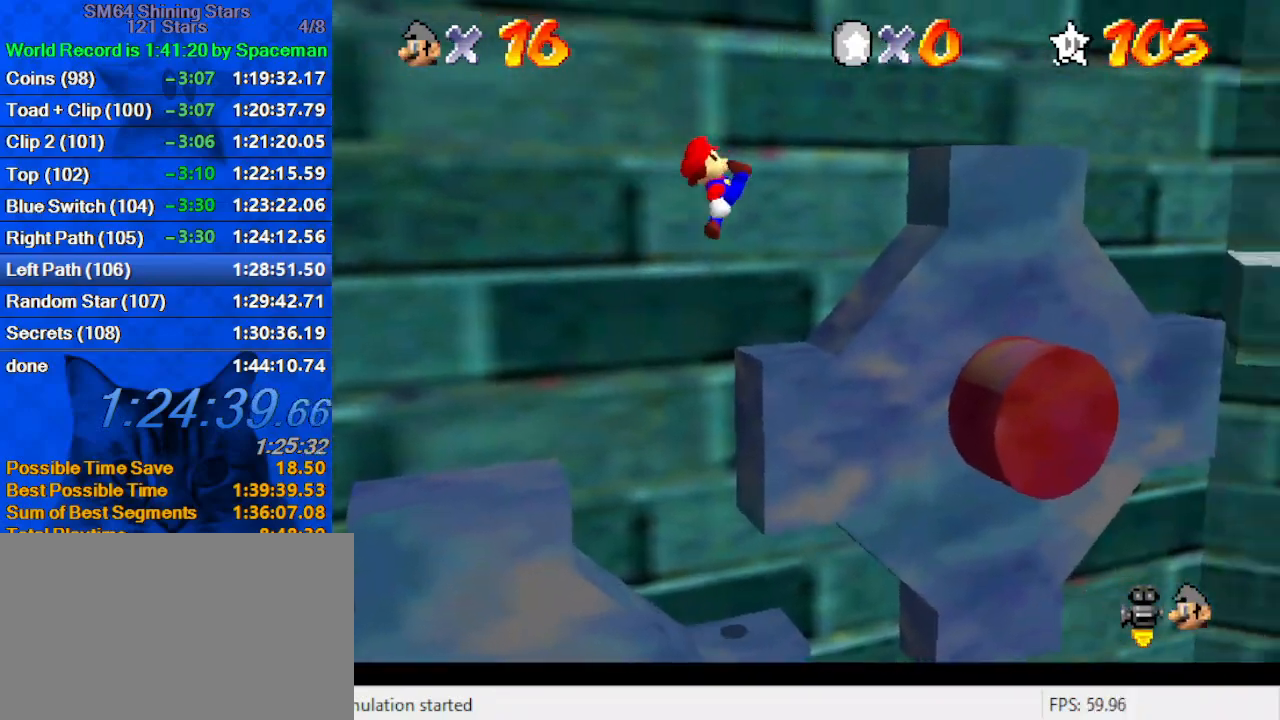
{"keys": ["right", "shift", "up"], "events": [[33, "left", "down"], [267, "left", "up"], [267, "shift", "down"], [300, "right", "down"], [367, "up", "down"]]}
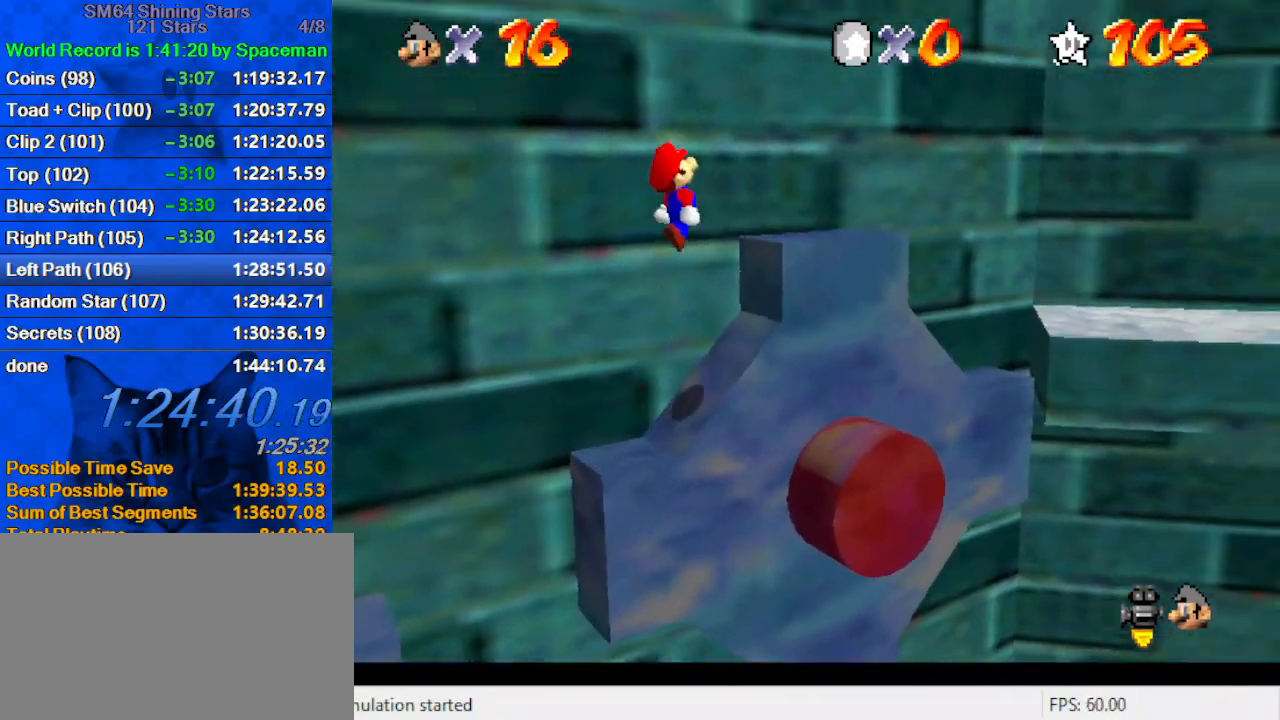
{"keys": ["right", "up"], "events": [[33, "ctrl", "down"], [100, "ctrl", "up"], [100, "shift", "up"], [133, "left", "down"], [200, "right", "up"], [200, "up", "up"], [200, "w", "down"], [233, "a", "down"], [267, "a", "up"], [267, "left", "up"], [267, "w", "up"], [367, "a", "down"], [433, "up", "down"], [467, "right", "down"], [500, "a", "up"]]}
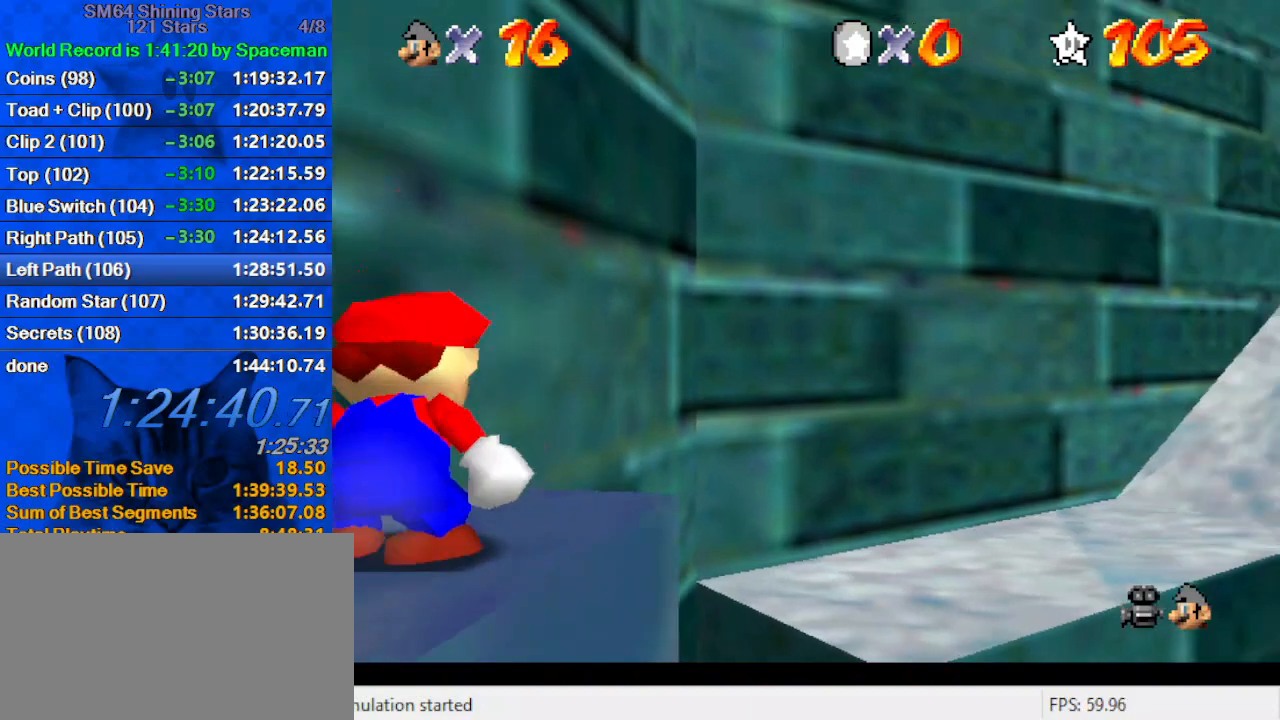
{"keys": ["left", "shift", "up"], "events": [[167, "shift", "down"], [267, "right", "up"], [400, "left", "down"]]}
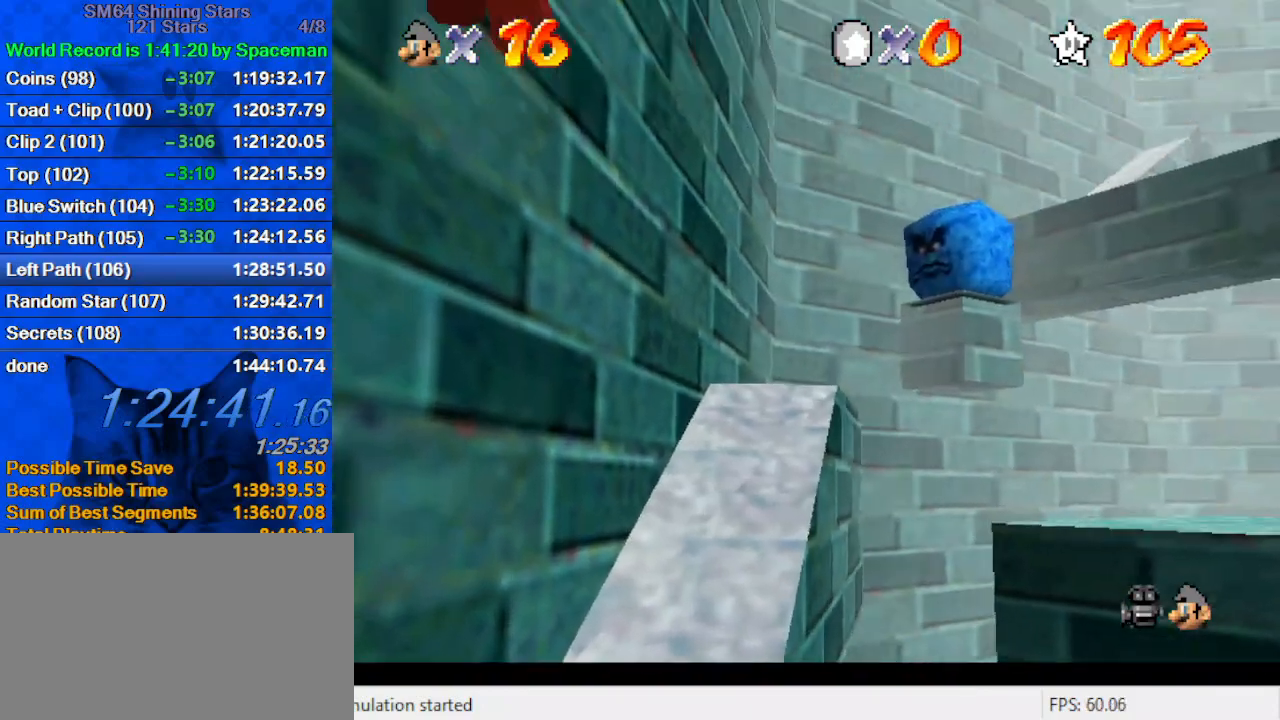
{"keys": ["ctrl", "up"], "events": [[67, "left", "up"], [233, "shift", "up"], [400, "ctrl", "down"], [400, "left", "down"], [467, "left", "up"]]}
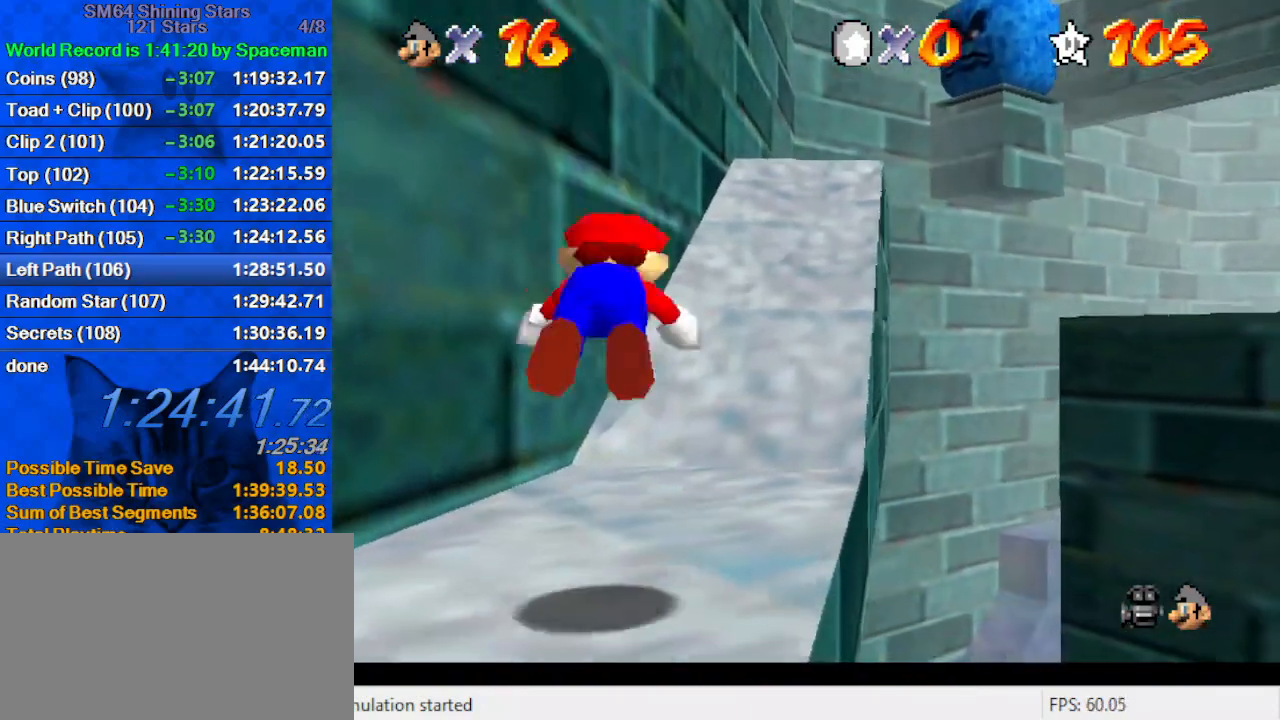
{"keys": ["right", "up"], "events": [[33, "ctrl", "up"], [100, "shift", "down"], [133, "ctrl", "down"], [267, "right", "down"], [333, "ctrl", "up"], [333, "shift", "up"]]}
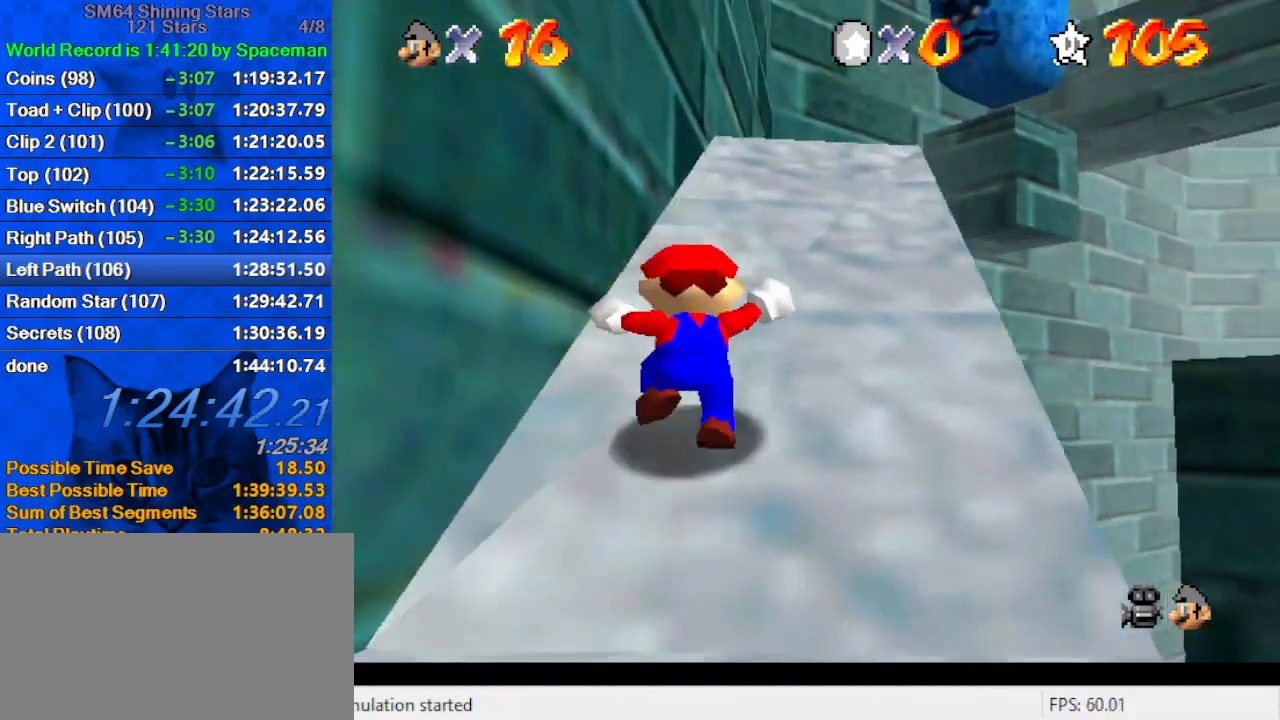
{"keys": ["d", "s", "up"], "events": [[67, "right", "up"], [167, "ctrl", "down"], [167, "shift", "down"], [233, "ctrl", "up"], [233, "shift", "up"], [333, "d", "down"], [333, "s", "down"], [400, "s", "up"], [433, "d", "up"], [467, "d", "down"], [467, "s", "down"]]}
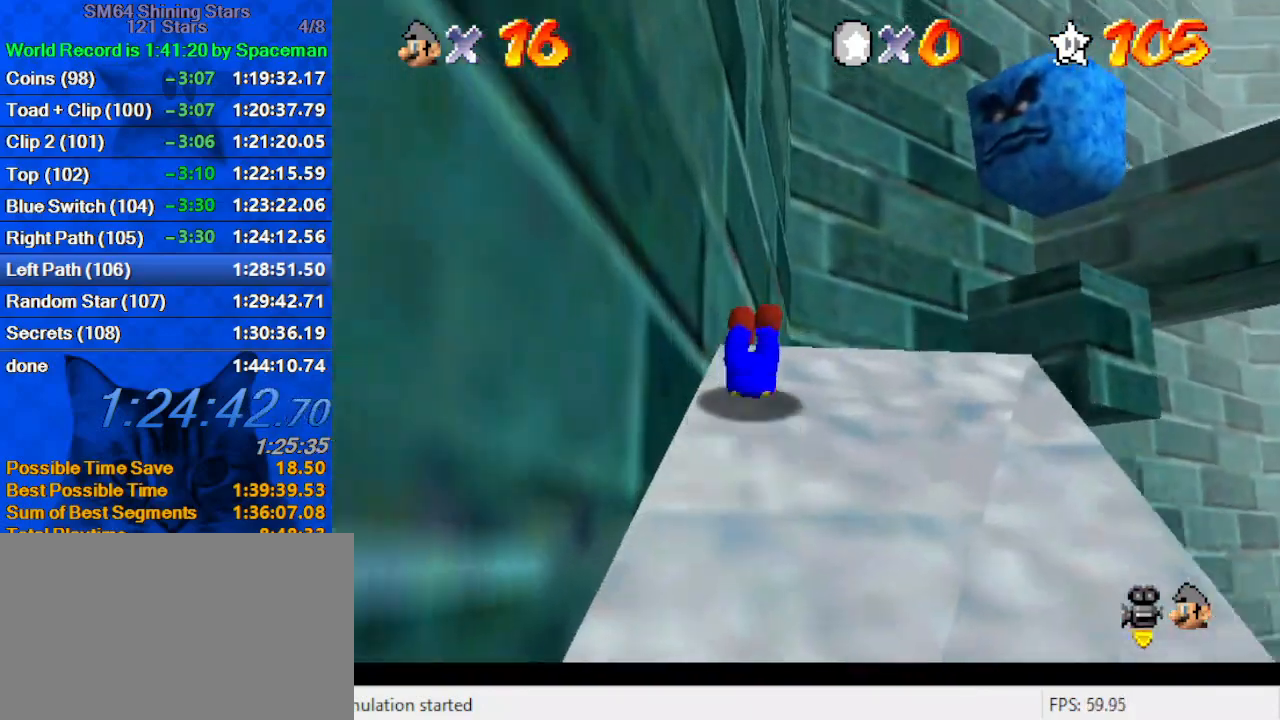
{"keys": ["right", "up"], "events": [[33, "right", "down"], [67, "d", "up"], [67, "s", "up"], [200, "right", "up"], [200, "shift", "down"], [367, "shift", "up"], [400, "right", "down"], [400, "up", "up"], [500, "up", "down"]]}